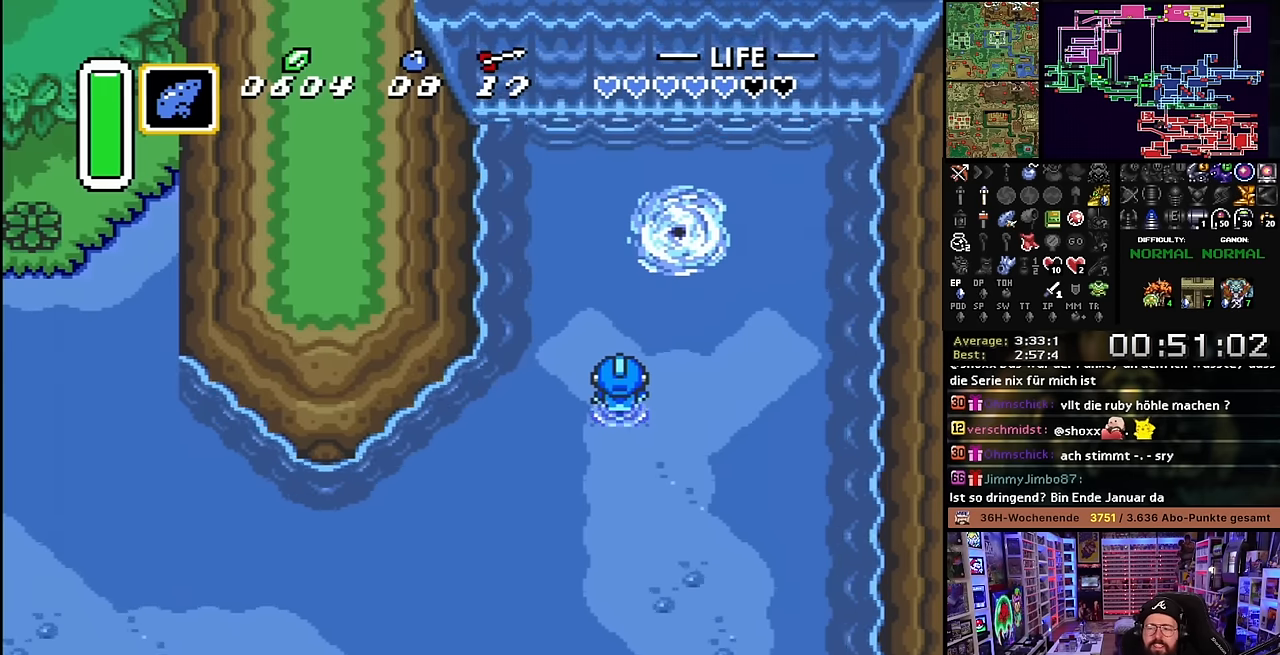
Gameplay with a controller (Nintendo layout); each line is a JSON object with the inputs held at the frame after it. "events" lists button and stick changes between this image and that frame as [ms after this image, input, new state], when the widget could be followed in between. Not read: L3 R3.
{"buttons": [], "events": [[83, "A", "down"], [183, "A", "up"], [183, "DPAD_DOWN", "down"], [200, "DPAD_DOWN", "up"], [316, "A", "down"], [416, "A", "up"]]}
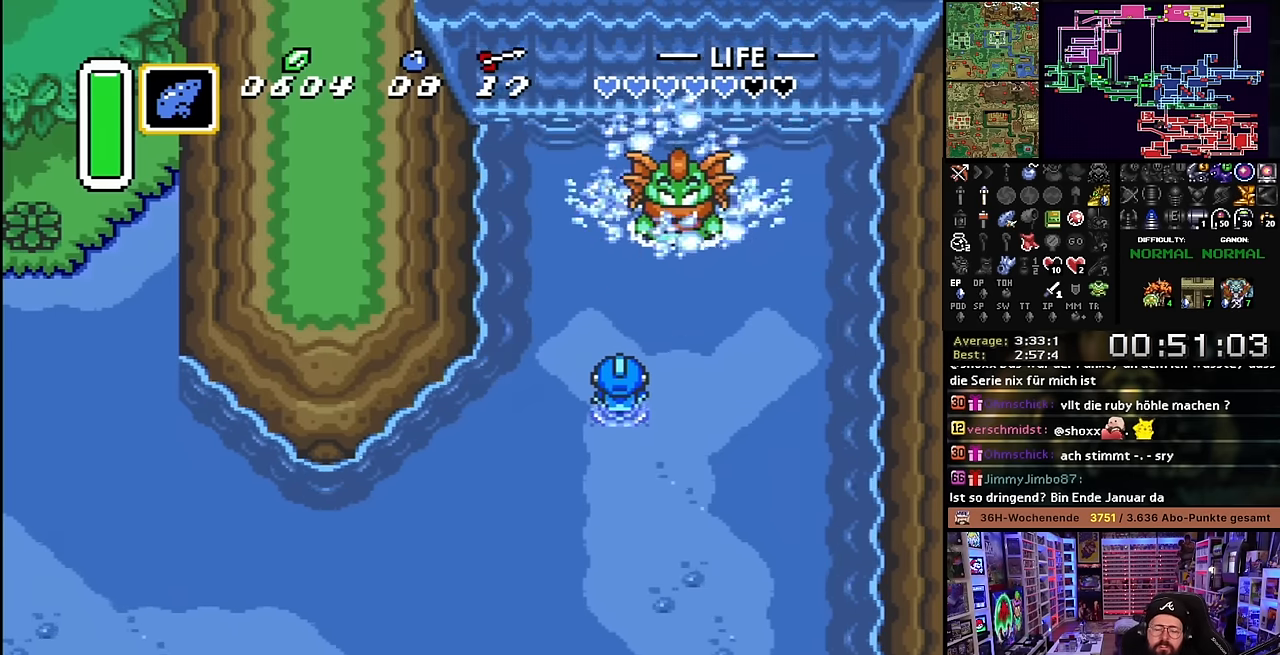
{"buttons": [], "events": [[66, "A", "down"], [166, "A", "up"], [283, "A", "down"], [383, "A", "up"]]}
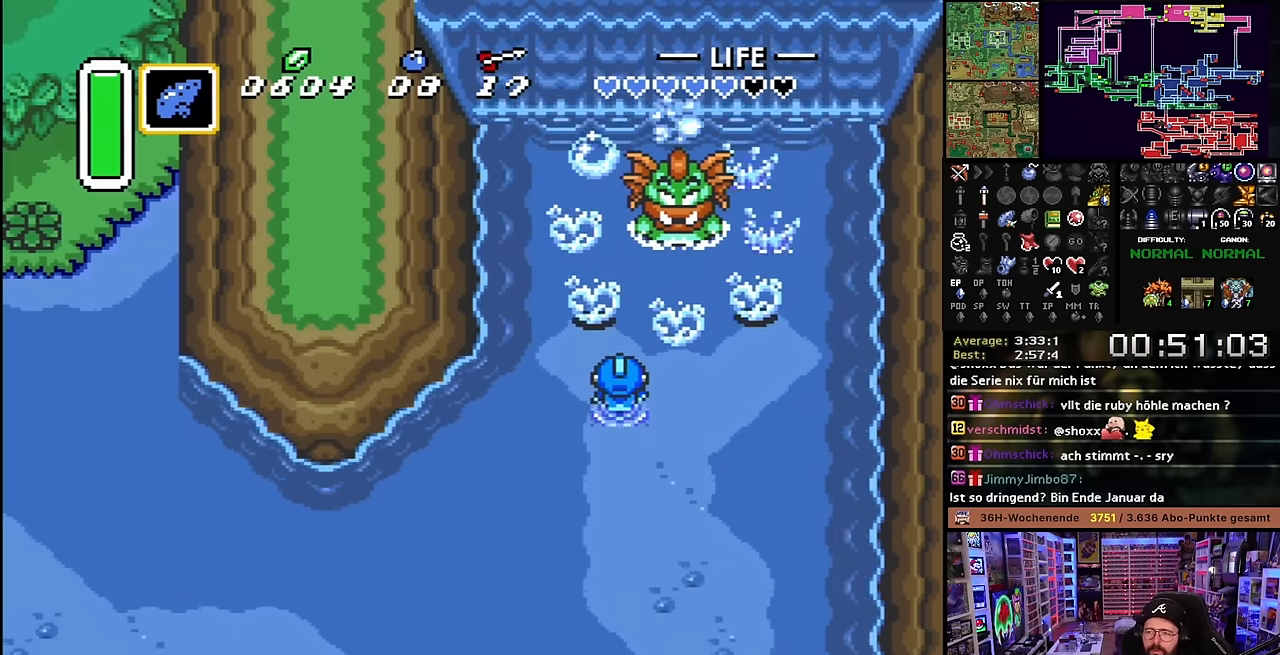
{"buttons": ["A", "DPAD_DOWN"], "events": [[33, "A", "down"], [133, "A", "up"], [233, "A", "down"], [383, "A", "up"], [433, "DPAD_RIGHT", "down"], [466, "DPAD_DOWN", "down"], [466, "DPAD_RIGHT", "up"], [483, "A", "down"]]}
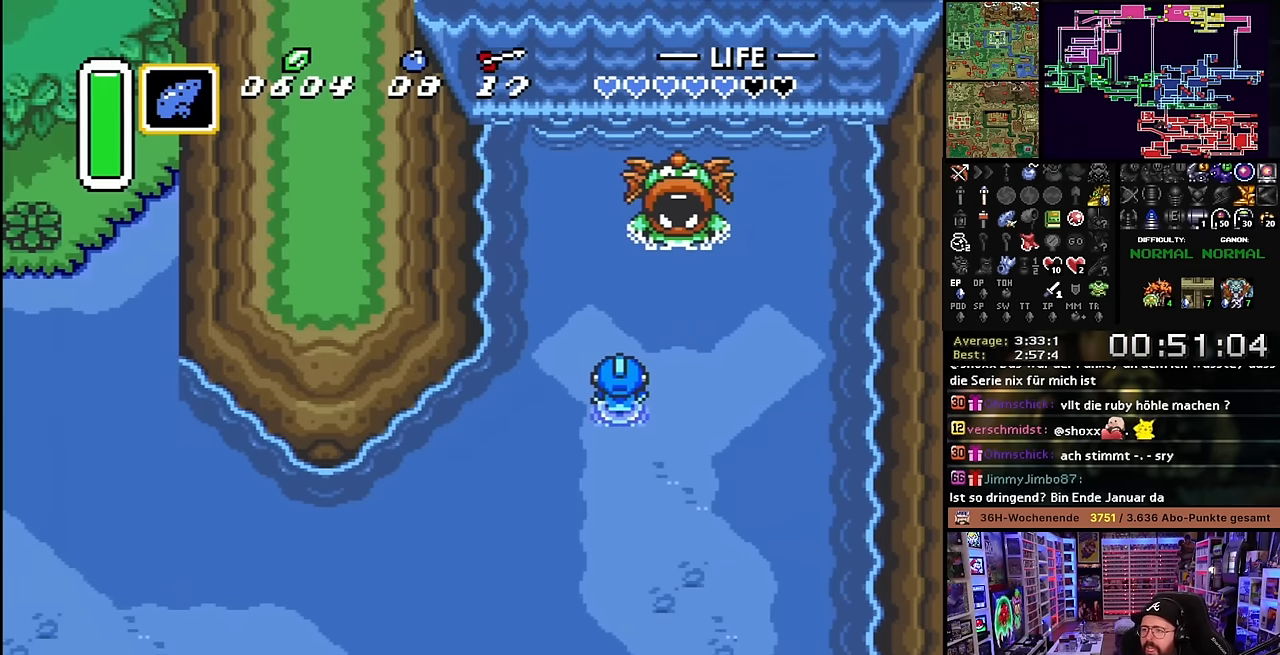
{"buttons": ["A", "DPAD_DOWN"], "events": [[66, "A", "up"], [66, "DPAD_RIGHT", "down"], [183, "A", "down"], [300, "A", "up"], [383, "DPAD_RIGHT", "up"], [433, "A", "down"]]}
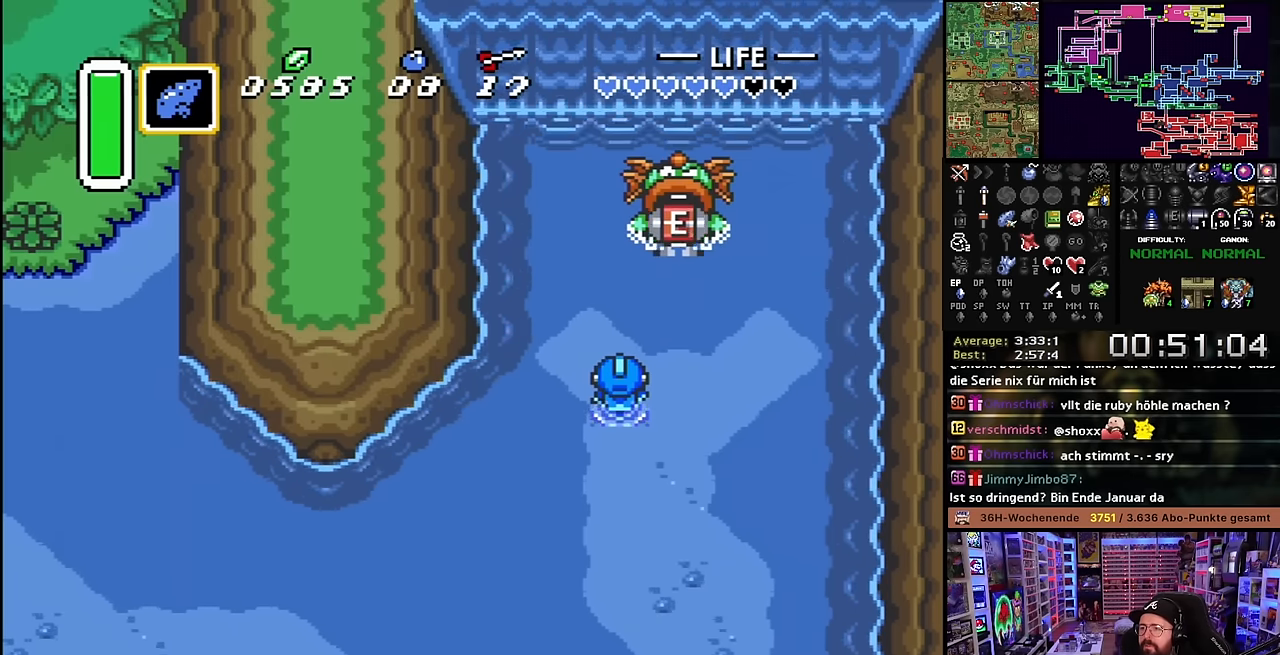
{"buttons": ["DPAD_DOWN", "DPAD_RIGHT"], "events": [[66, "A", "up"], [66, "DPAD_DOWN", "up"], [366, "A", "down"], [450, "A", "up"], [450, "DPAD_DOWN", "down"], [483, "DPAD_DOWN", "up"], [483, "DPAD_UP", "down"], [483, "SELECT", "down"], [500, "DPAD_DOWN", "down"], [500, "DPAD_RIGHT", "down"], [500, "DPAD_UP", "up"], [500, "SELECT", "up"]]}
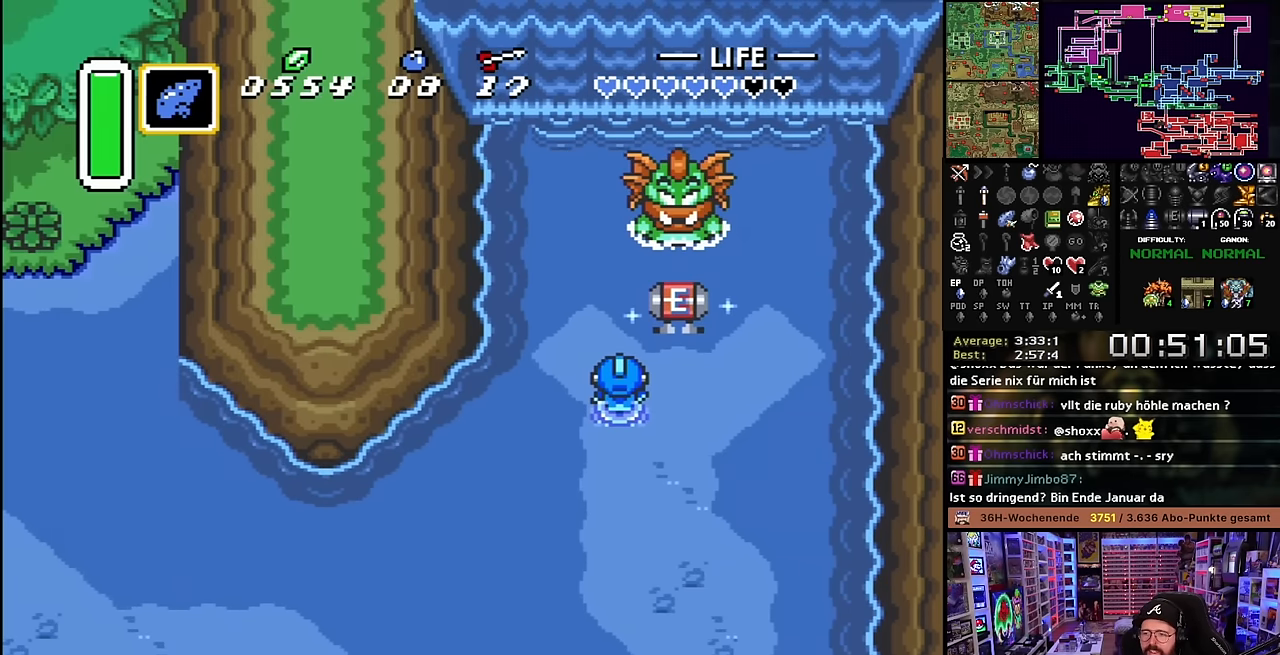
{"buttons": ["DPAD_DOWN", "DPAD_RIGHT"], "events": [[50, "A", "down"], [183, "A", "up"], [400, "DPAD_RIGHT", "up"], [416, "DPAD_RIGHT", "down"]]}
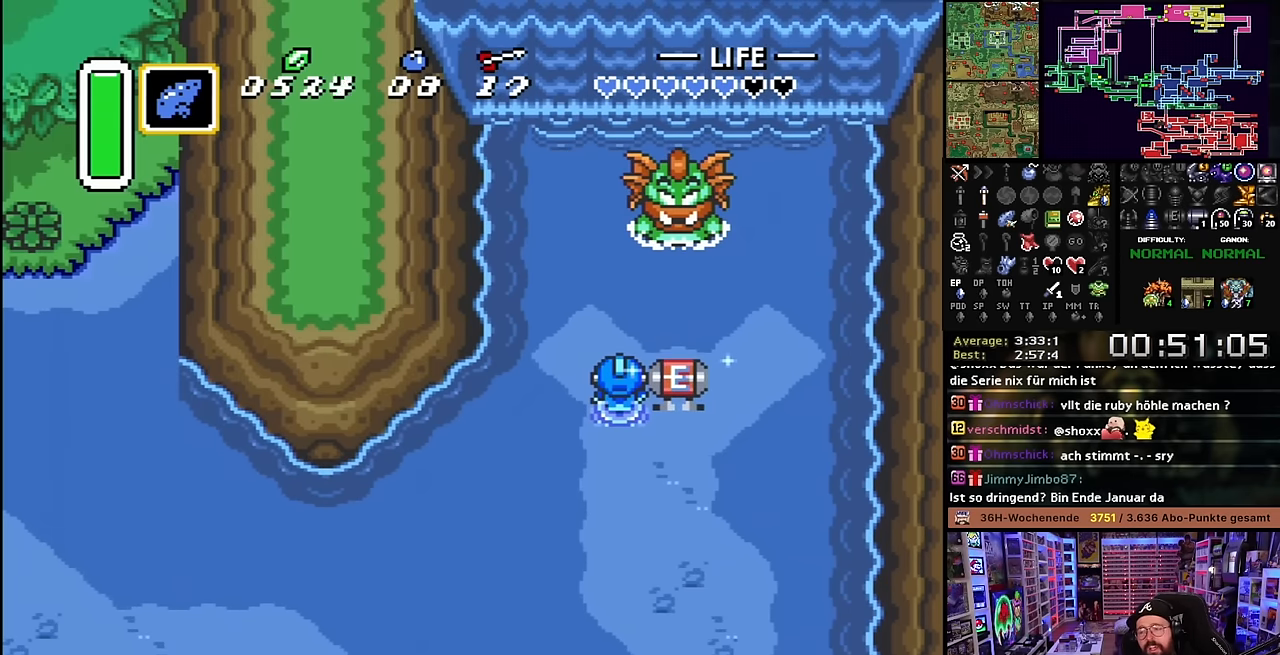
{"buttons": ["DPAD_DOWN", "DPAD_RIGHT"], "events": []}
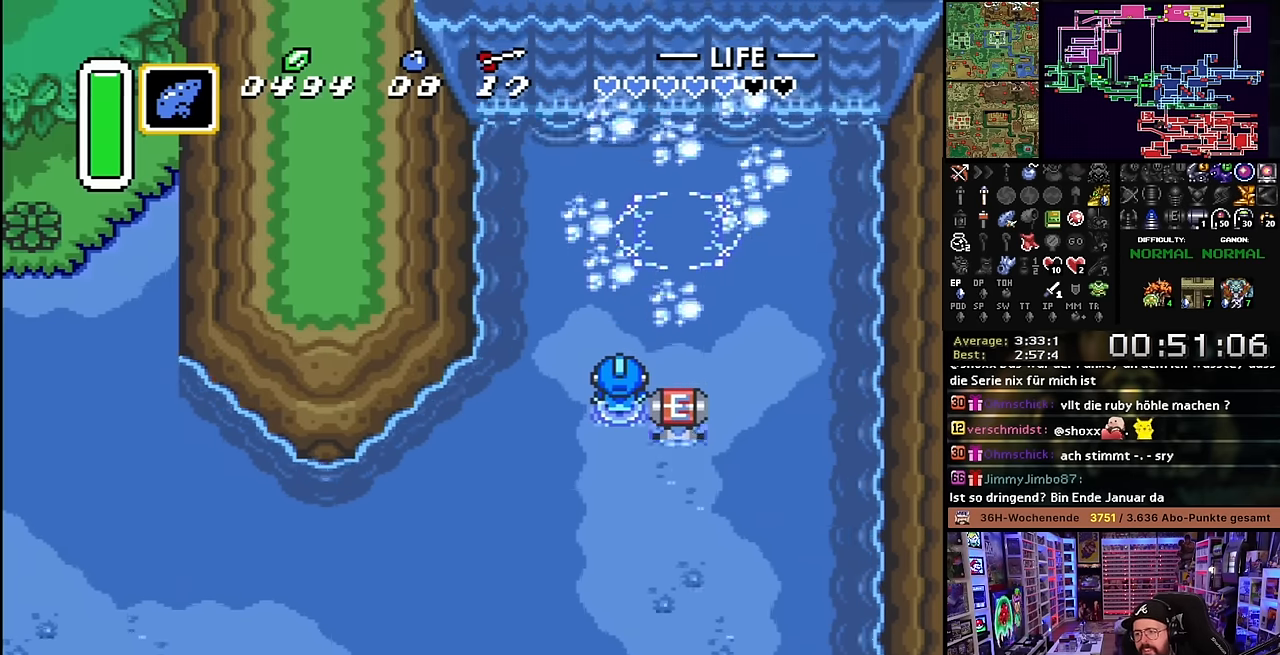
{"buttons": ["DPAD_DOWN"], "events": [[383, "A", "down"], [483, "DPAD_RIGHT", "up"], [500, "A", "up"]]}
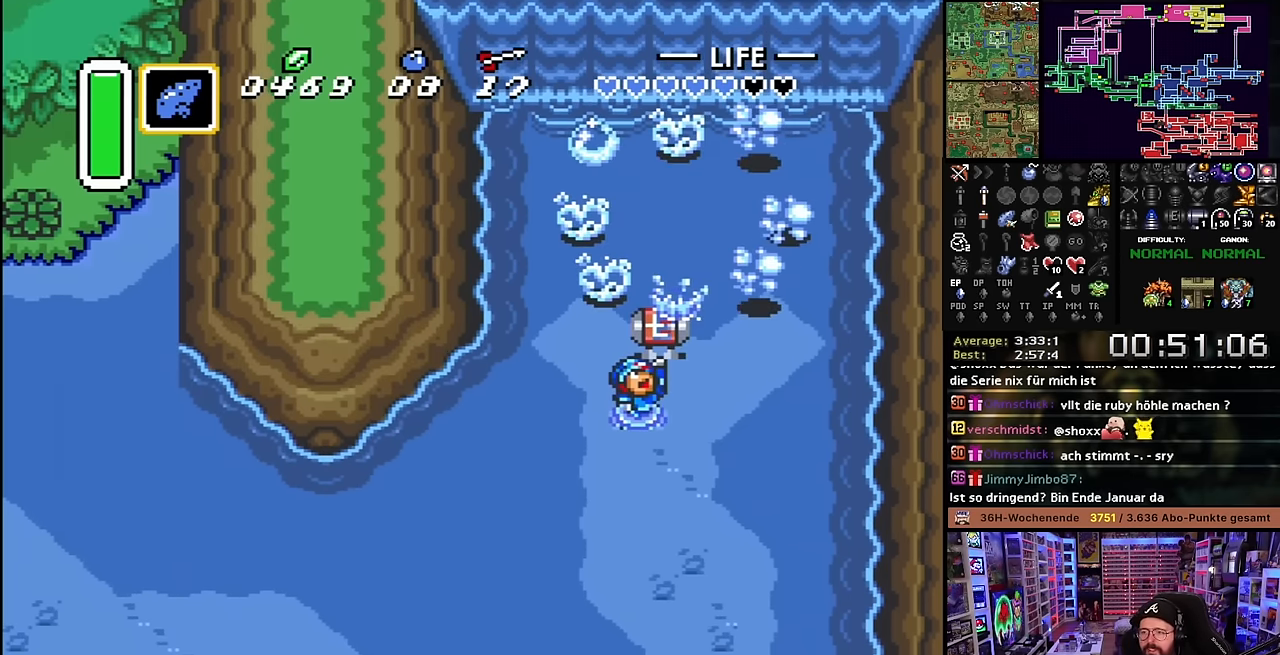
{"buttons": ["A", "DPAD_DOWN"], "events": [[50, "DPAD_DOWN", "up"], [83, "A", "down"], [200, "A", "up"], [283, "A", "down"], [383, "A", "up"], [416, "DPAD_DOWN", "down"], [466, "A", "down"]]}
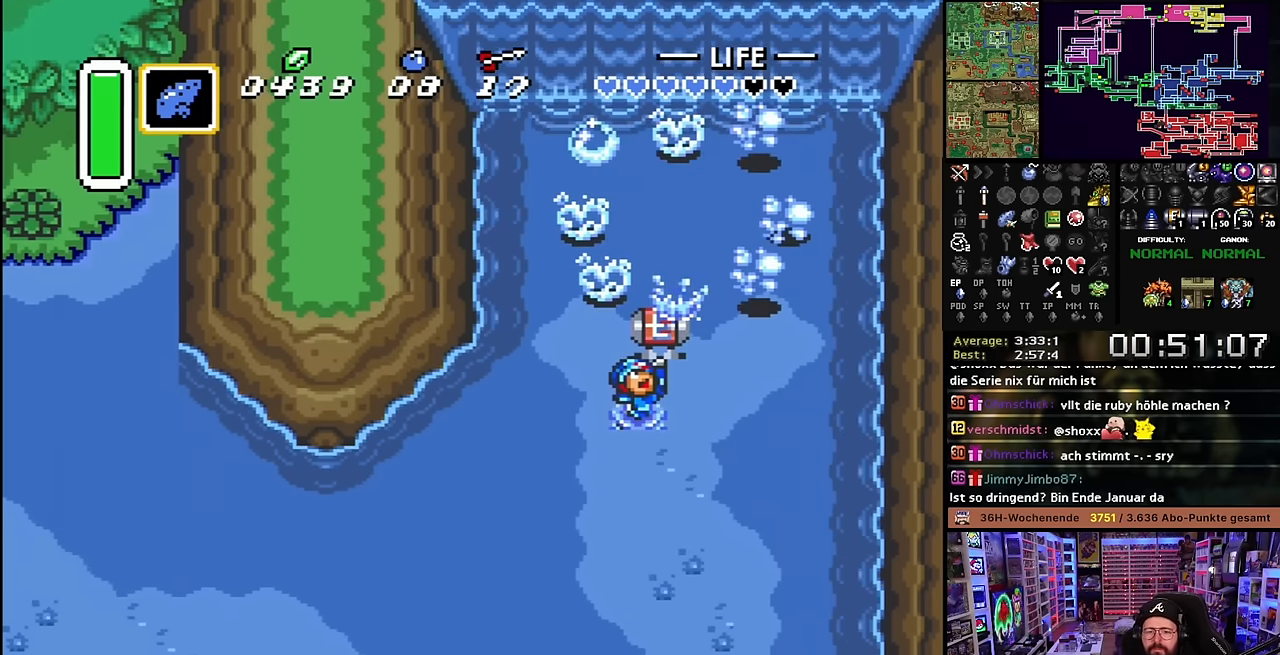
{"buttons": ["DPAD_DOWN"], "events": [[83, "A", "up"], [166, "A", "down"], [283, "A", "up"], [283, "DPAD_DOWN", "up"], [283, "DPAD_UP", "down"], [283, "Y", "down"], [300, "DPAD_DOWN", "down"], [300, "DPAD_UP", "up"], [300, "Y", "up"]]}
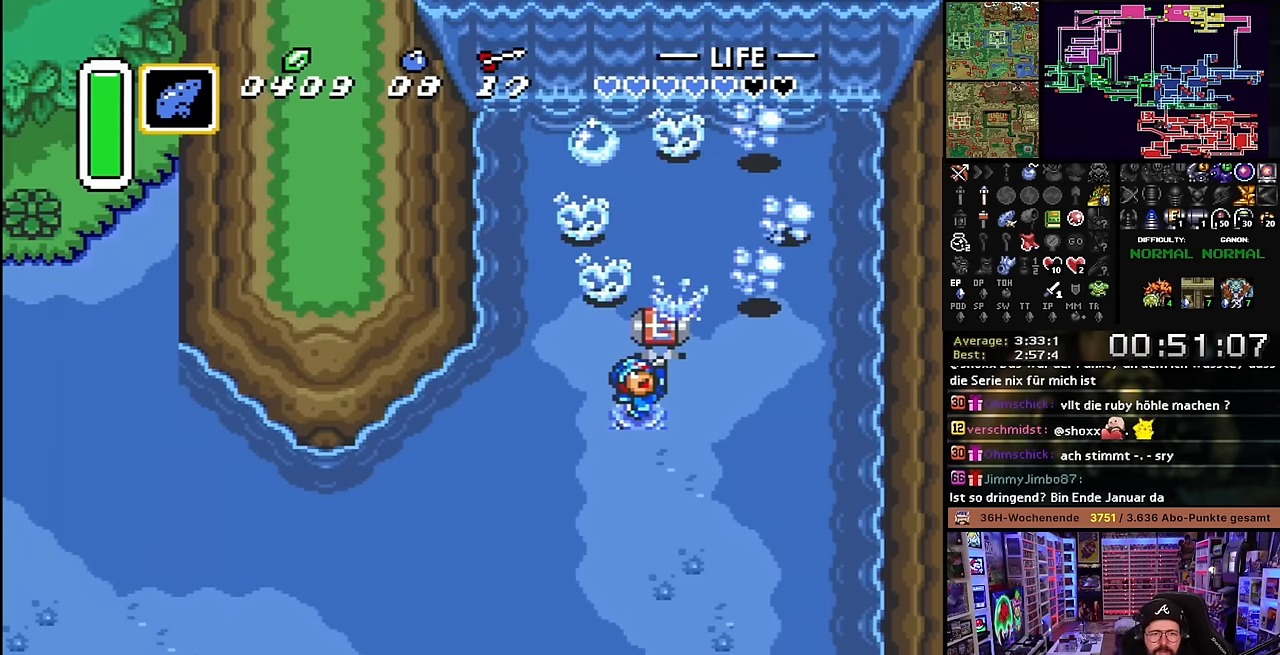
{"buttons": ["DPAD_DOWN"], "events": [[200, "DPAD_DOWN", "up"], [216, "DPAD_DOWN", "down"]]}
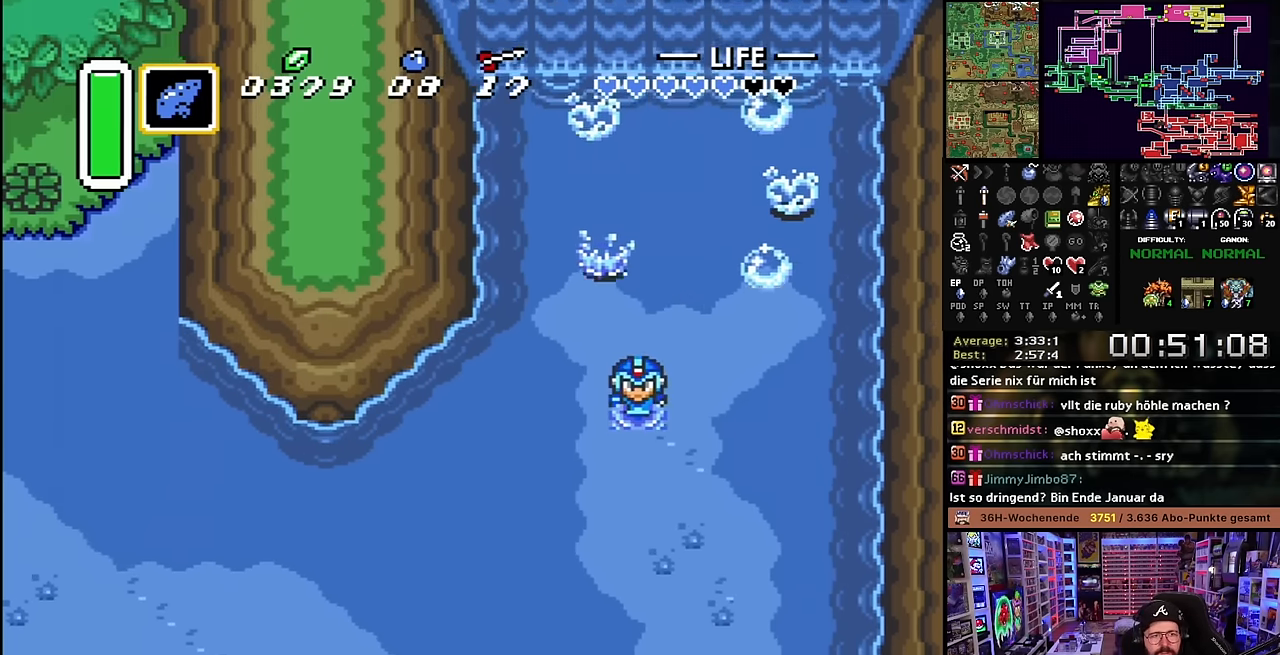
{"buttons": ["DPAD_DOWN", "DPAD_RIGHT"], "events": [[416, "DPAD_RIGHT", "down"]]}
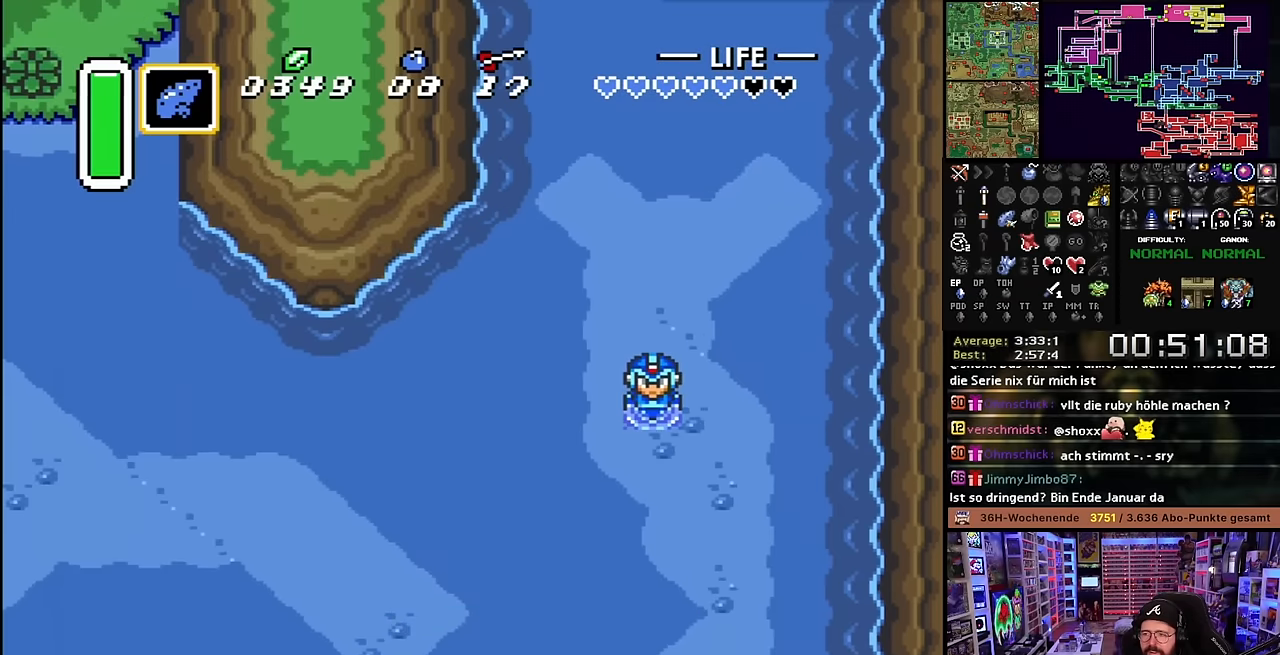
{"buttons": ["DPAD_DOWN"], "events": [[233, "DPAD_RIGHT", "up"]]}
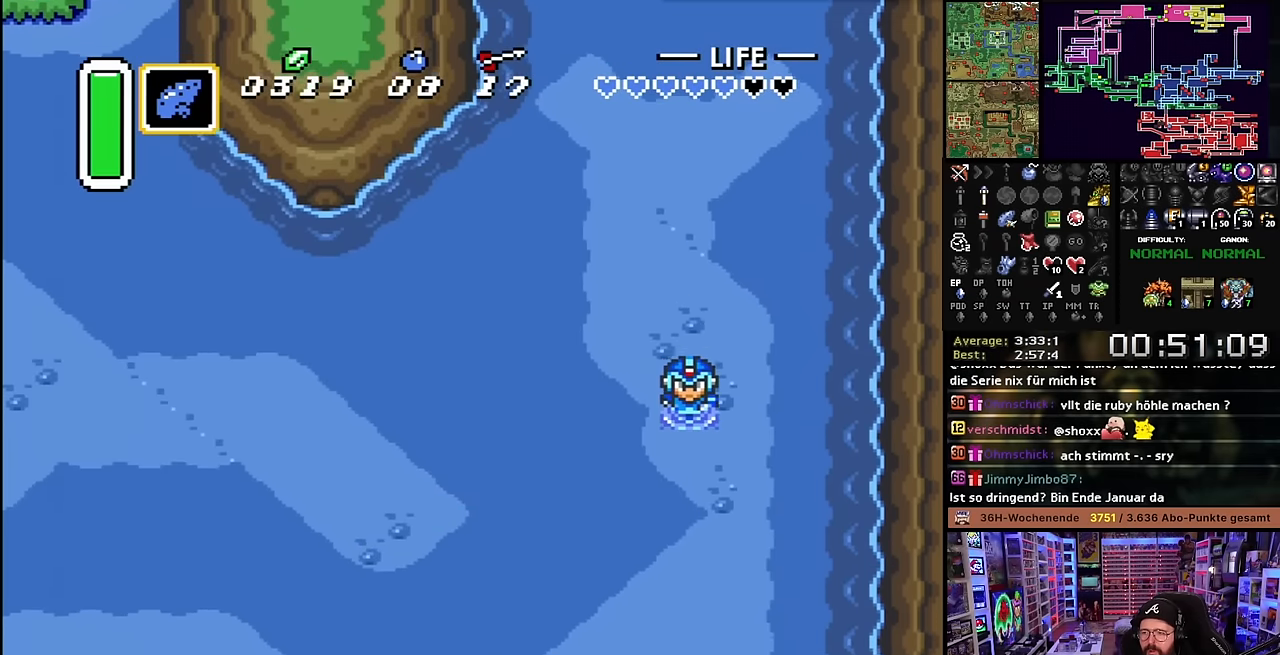
{"buttons": ["DPAD_DOWN"], "events": []}
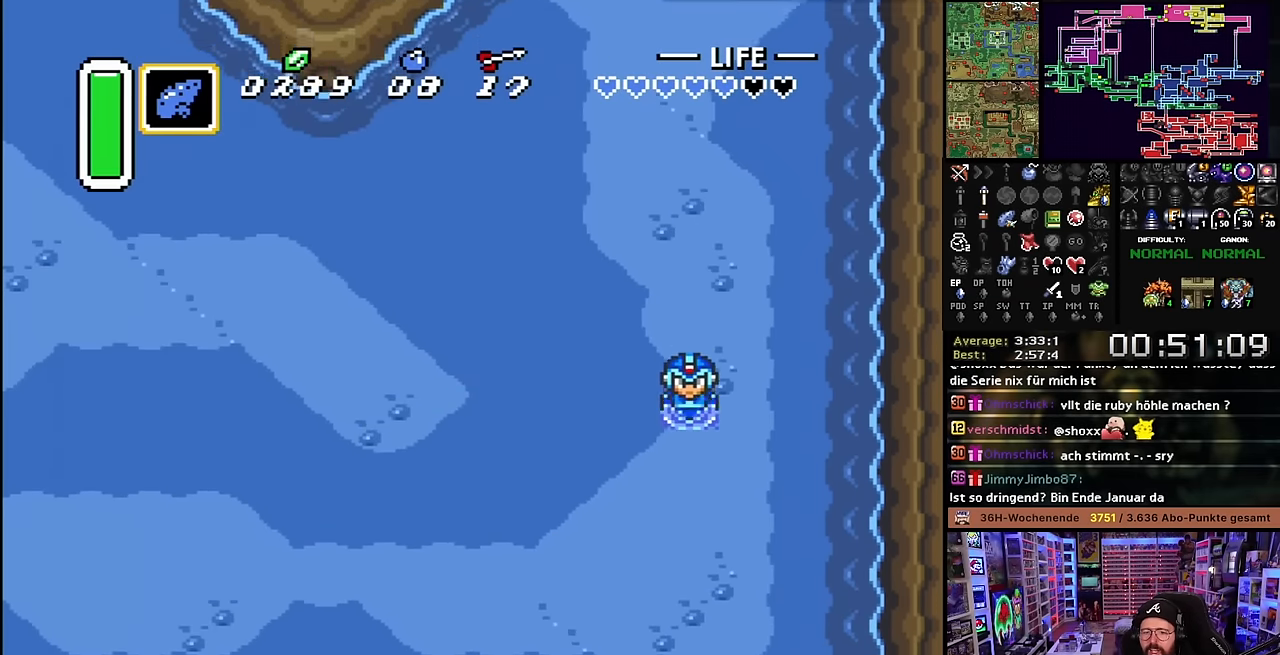
{"buttons": ["DPAD_DOWN", "DPAD_LEFT"], "events": [[383, "DPAD_LEFT", "down"], [483, "DPAD_DOWN", "up"], [483, "DPAD_LEFT", "up"], [483, "SELECT", "down"], [483, "START", "down"], [500, "DPAD_DOWN", "down"], [500, "DPAD_LEFT", "down"], [500, "SELECT", "up"], [500, "START", "up"]]}
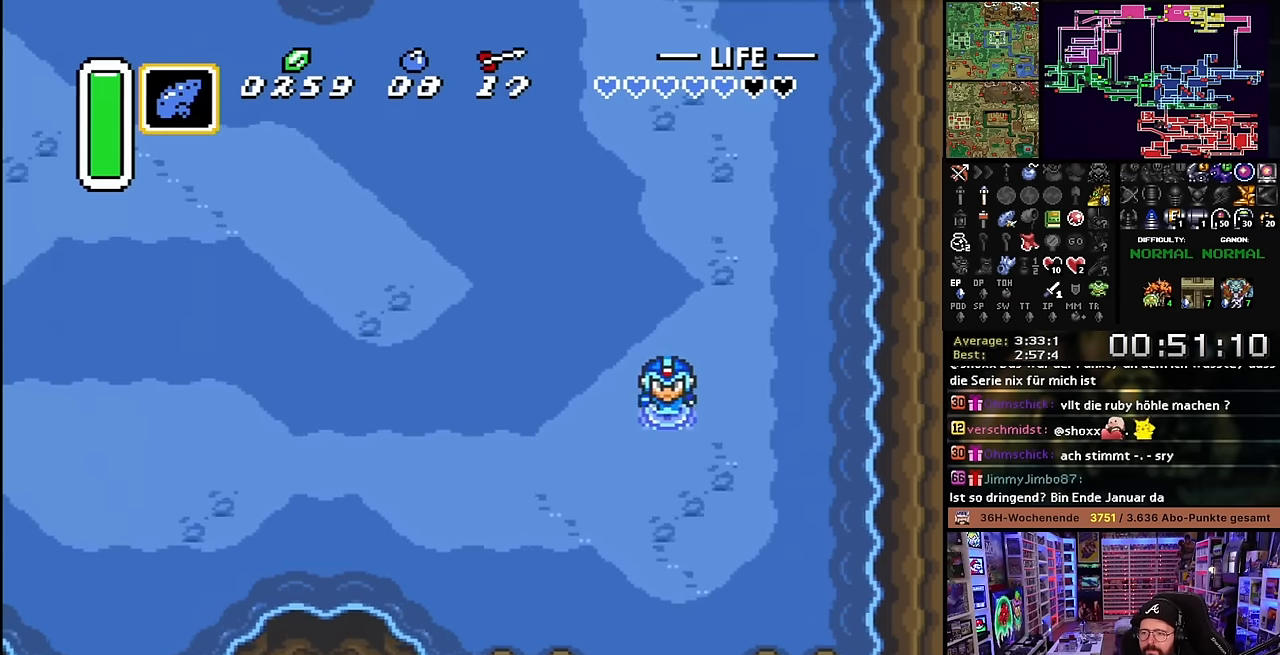
{"buttons": ["DPAD_DOWN"], "events": [[16, "DPAD_LEFT", "up"], [400, "DPAD_DOWN", "up"], [416, "DPAD_DOWN", "down"]]}
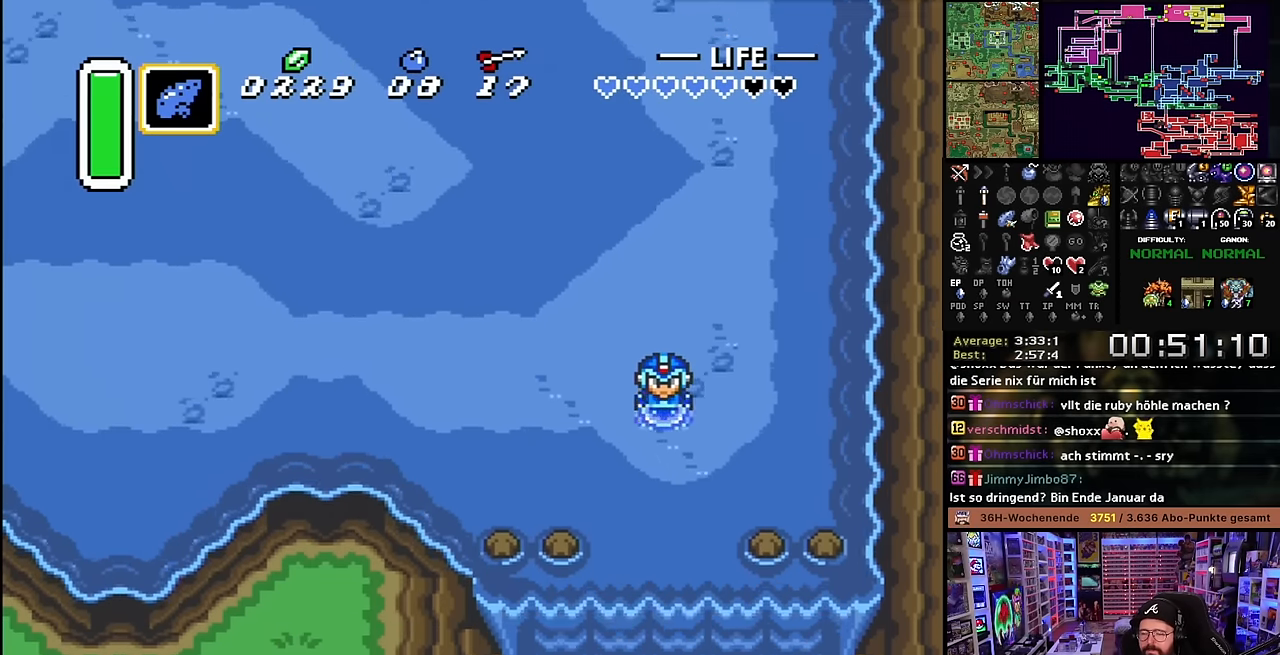
{"buttons": ["A", "DPAD_DOWN"], "events": [[366, "A", "down"], [450, "A", "up"], [483, "A", "down"]]}
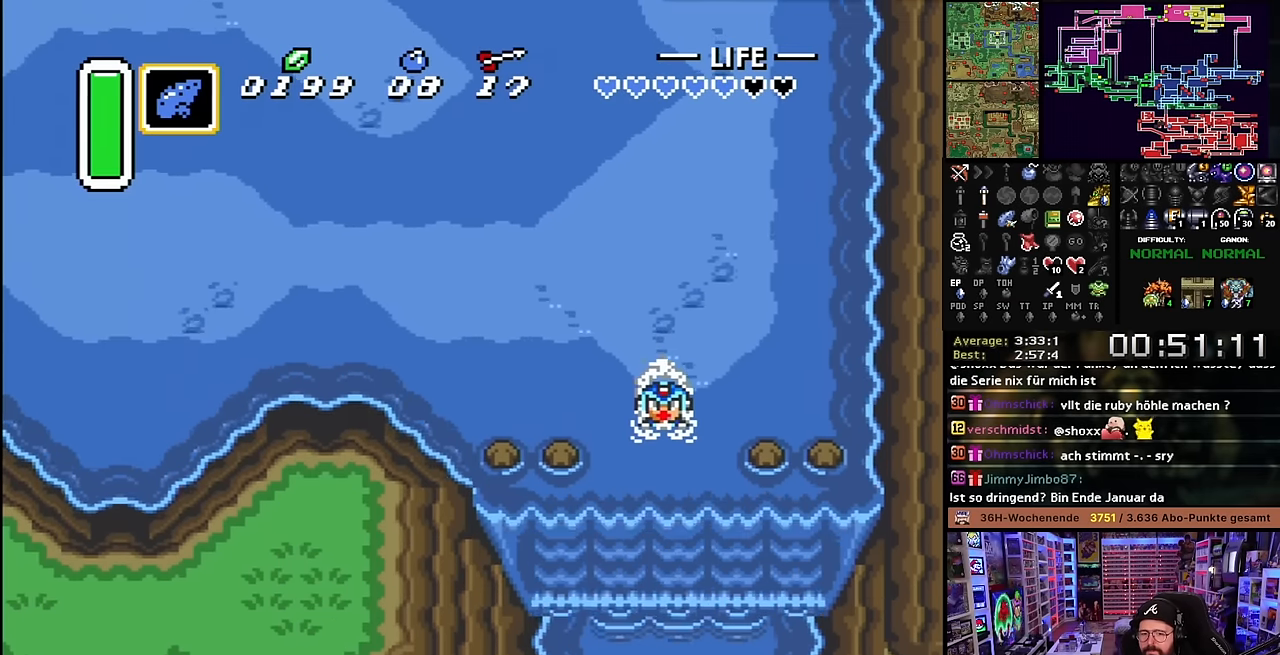
{"buttons": ["A", "DPAD_DOWN"], "events": [[100, "A", "up"], [150, "A", "down"], [250, "A", "up"], [316, "A", "down"], [416, "A", "up"], [466, "A", "down"]]}
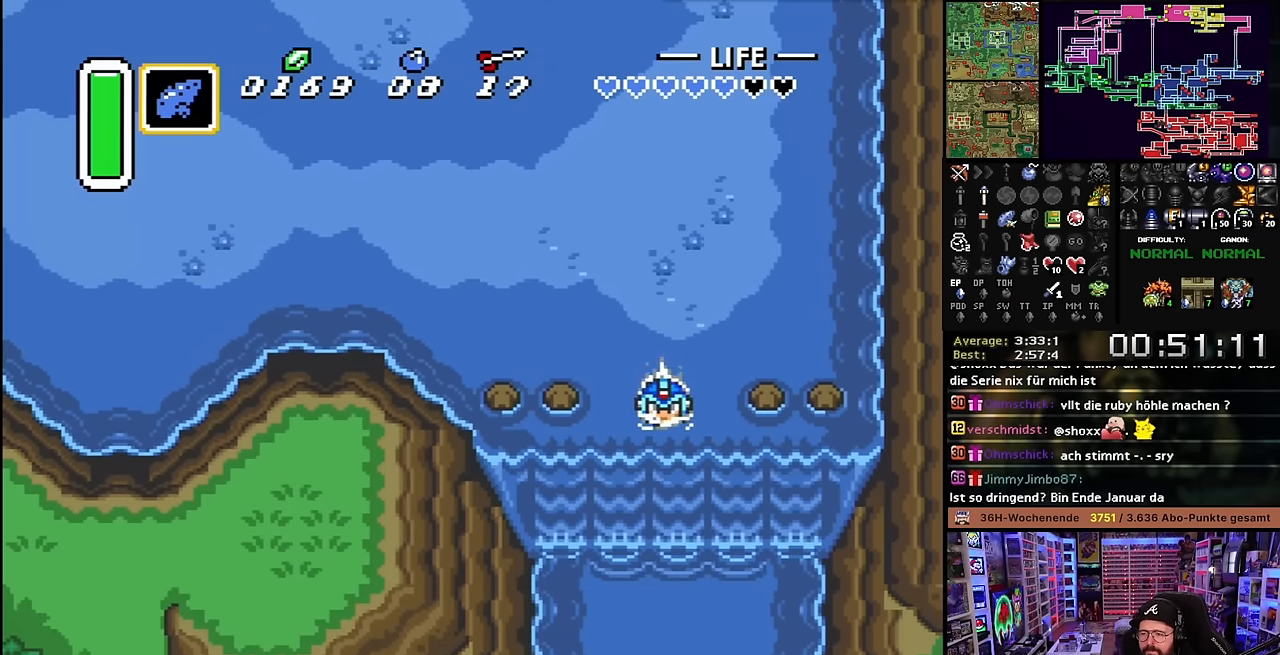
{"buttons": ["DPAD_DOWN"], "events": [[100, "A", "up"], [133, "A", "down"], [266, "A", "up"], [316, "A", "down"], [450, "A", "up"]]}
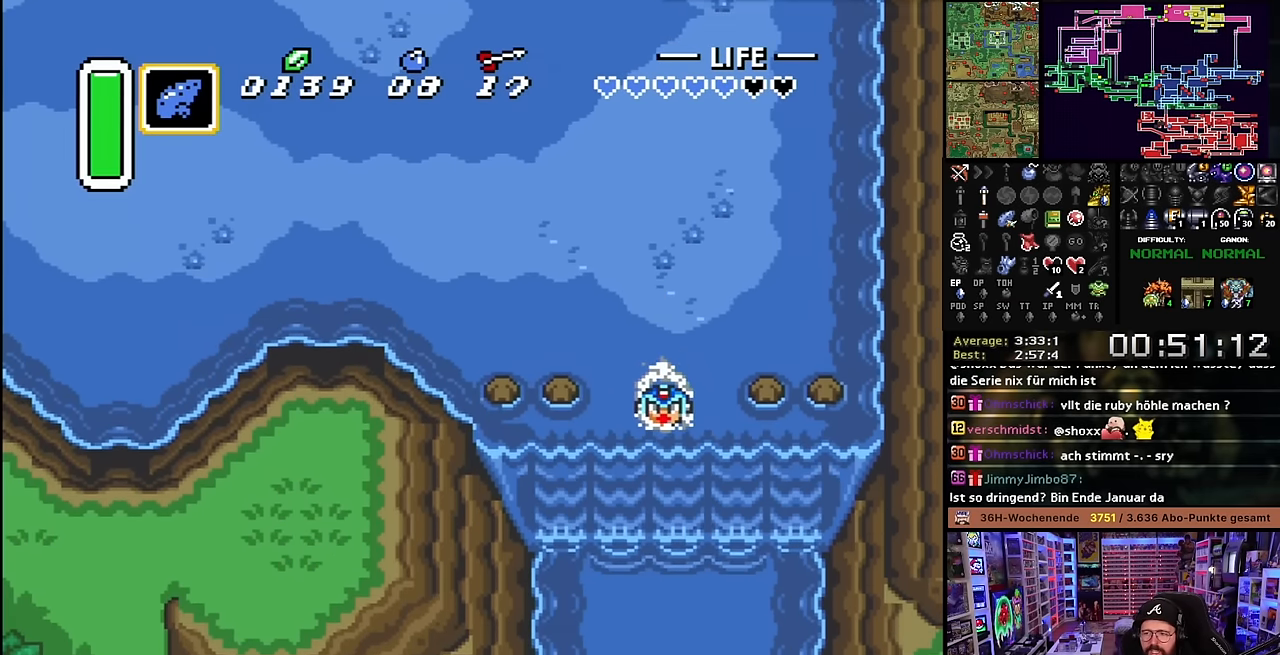
{"buttons": ["DPAD_DOWN"], "events": [[16, "A", "down"], [116, "A", "up"], [183, "A", "down"], [283, "A", "up"], [283, "SELECT", "down"], [300, "SELECT", "up"], [350, "A", "down"], [466, "A", "up"]]}
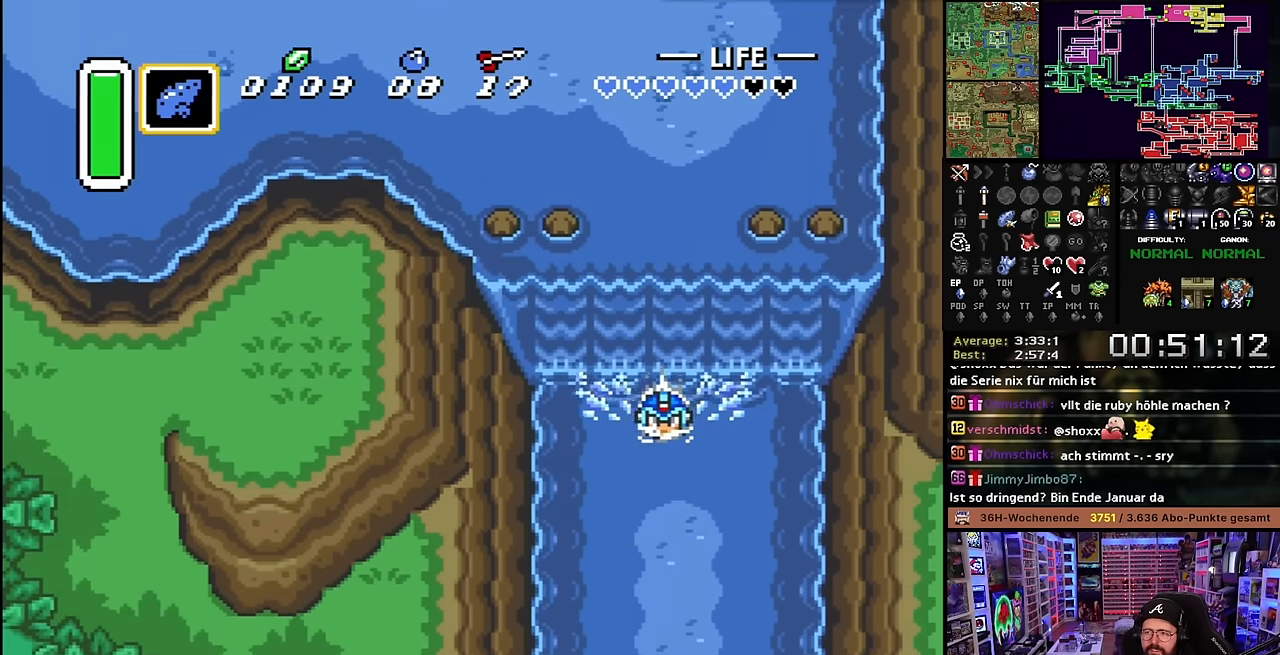
{"buttons": ["DPAD_DOWN"], "events": [[16, "A", "down"], [150, "A", "up"], [200, "DPAD_DOWN", "up"], [216, "DPAD_DOWN", "down"]]}
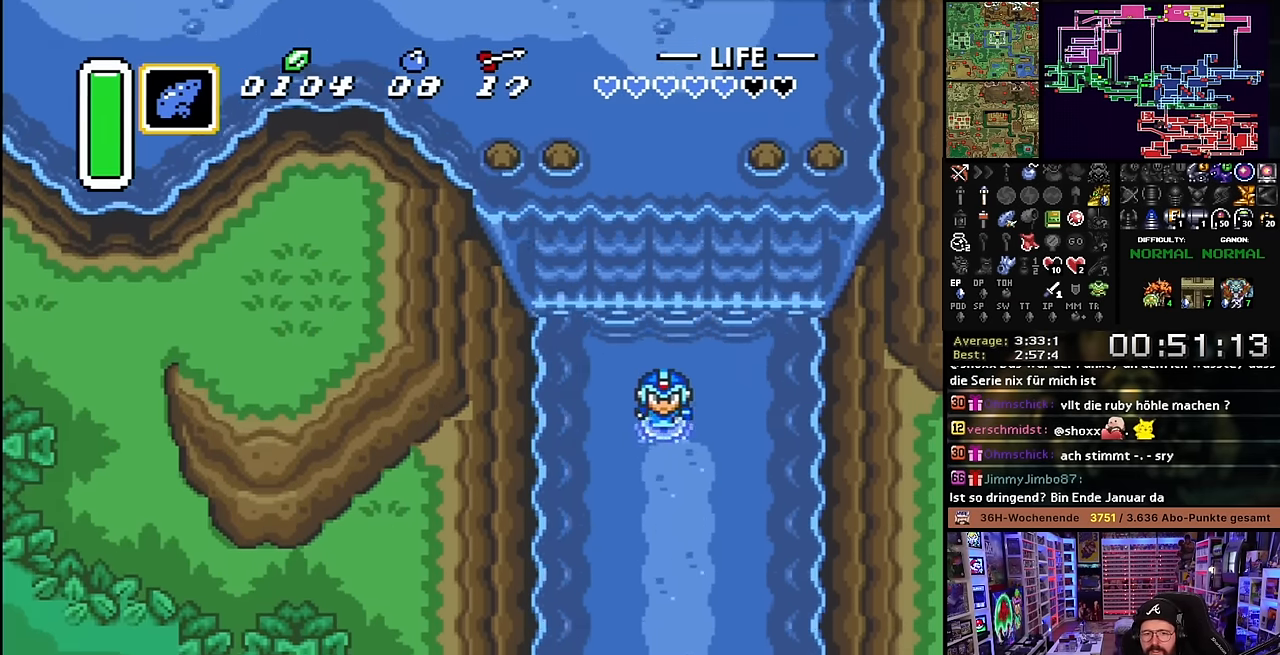
{"buttons": ["DPAD_DOWN"], "events": []}
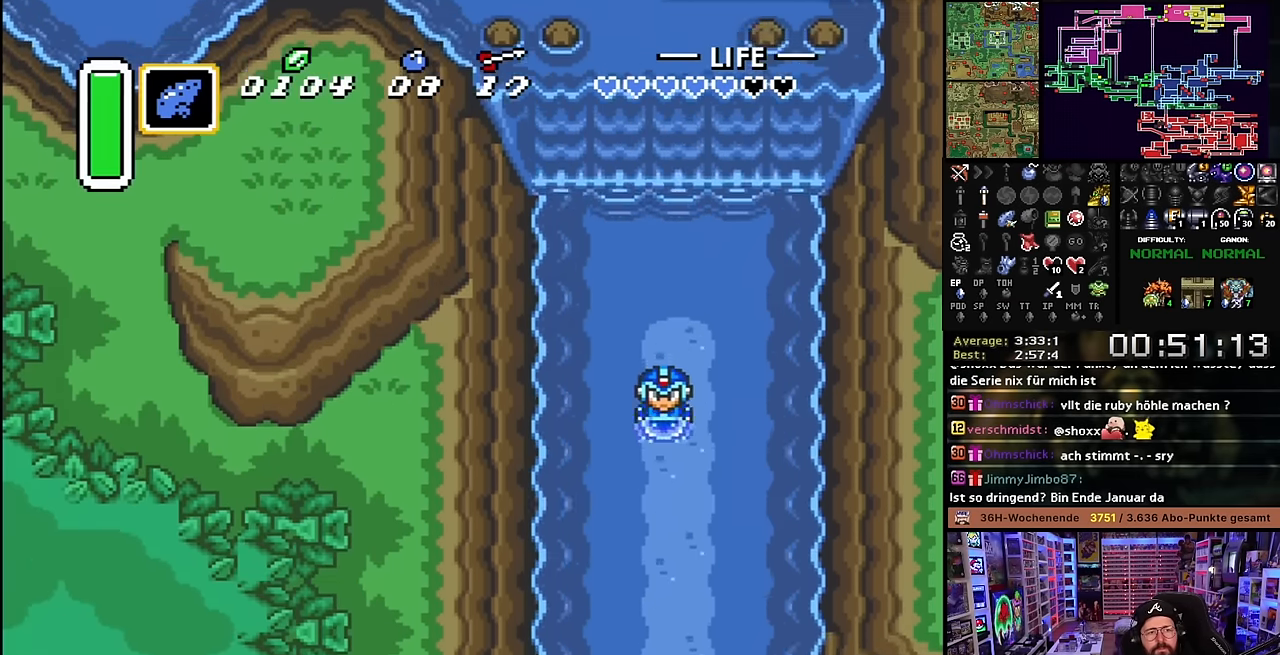
{"buttons": ["DPAD_DOWN"], "events": []}
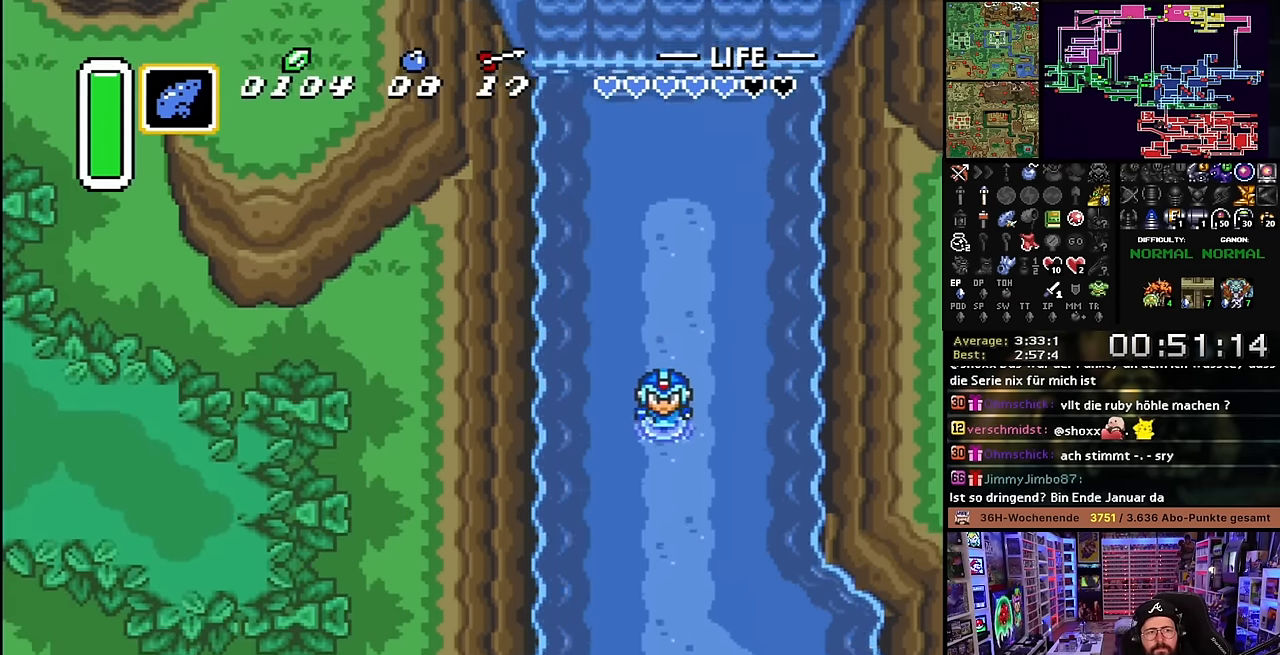
{"buttons": ["DPAD_DOWN"], "events": []}